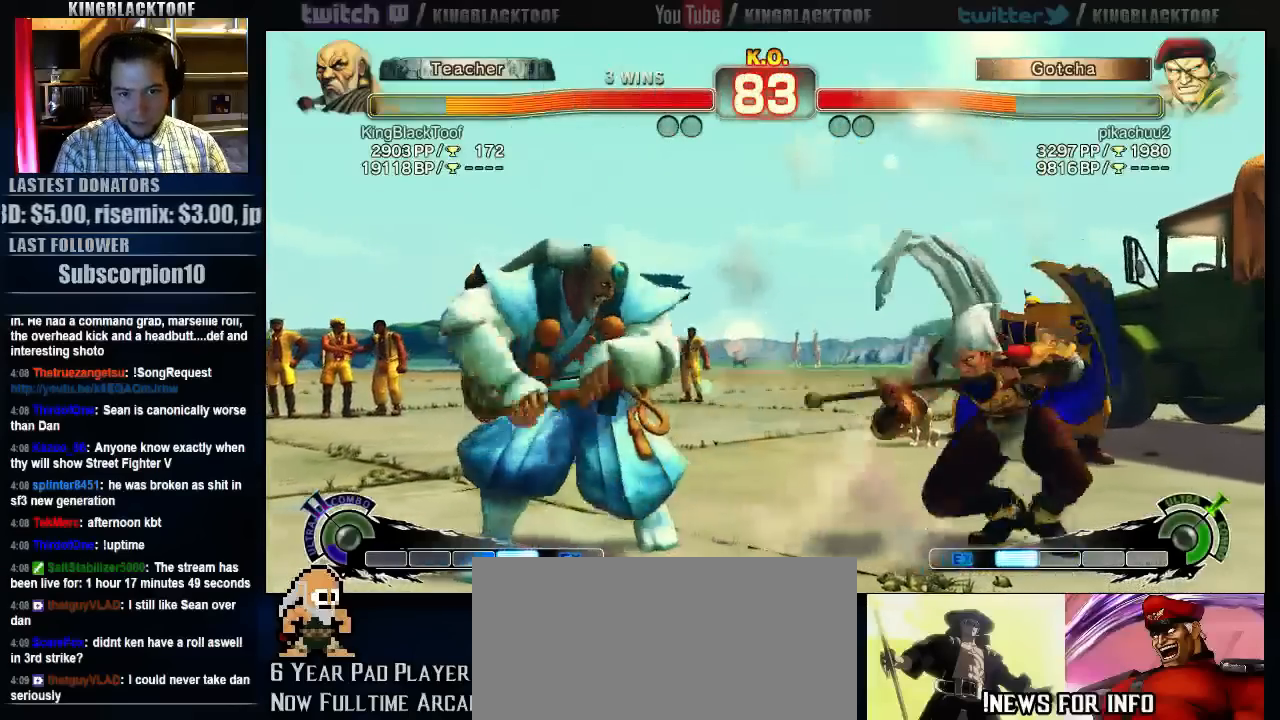
Gameplay with a controller (arcade stick); each line is a JSON object with the inputs held at the frame after it (dt_ms = milliseconds from this image to that frame). "events" lists button and stick changes between this image and that frame as [ms after this image, input, new state], when the widget could be followed in between. Not read: DPAD_DOWN DPAD_LEFT DPAD_UP L3 MP R3.
{"dt_ms": 500, "buttons": [], "left_stick": "left"}
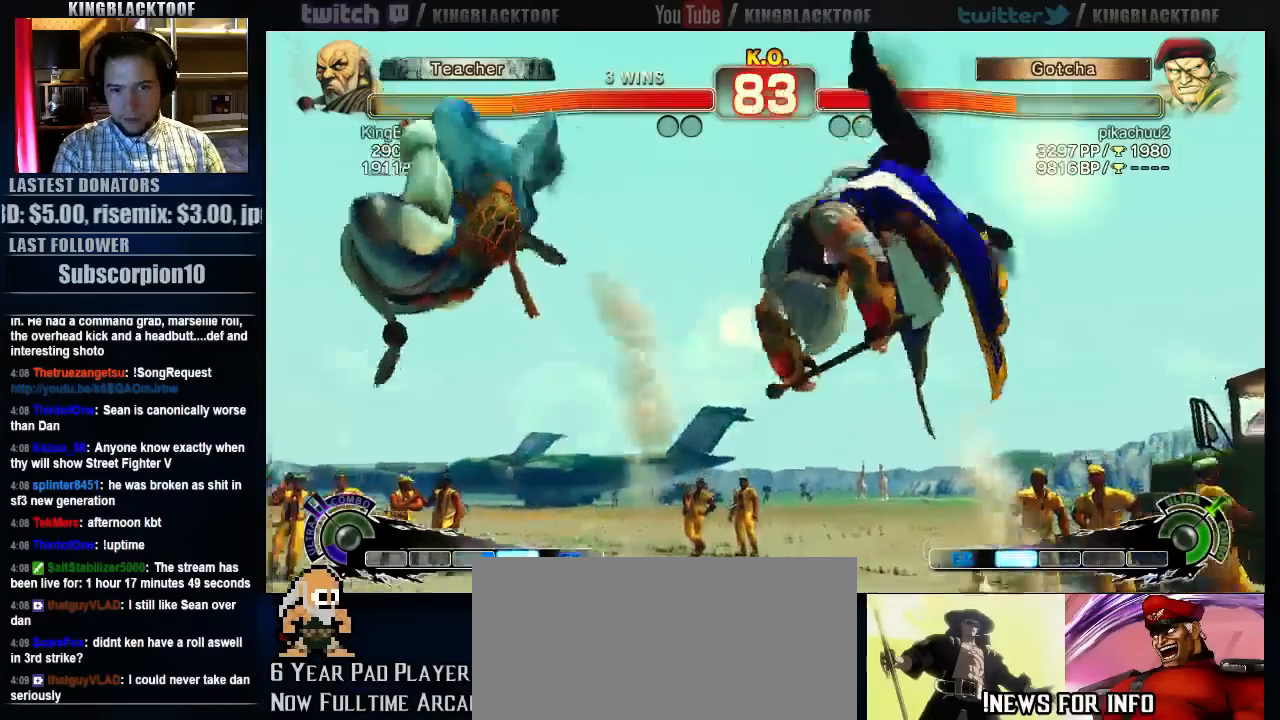
{"dt_ms": 500, "buttons": ["MK"], "left_stick": "center", "events": [[83, "left_stick", "center"], [400, "MK", "down"]]}
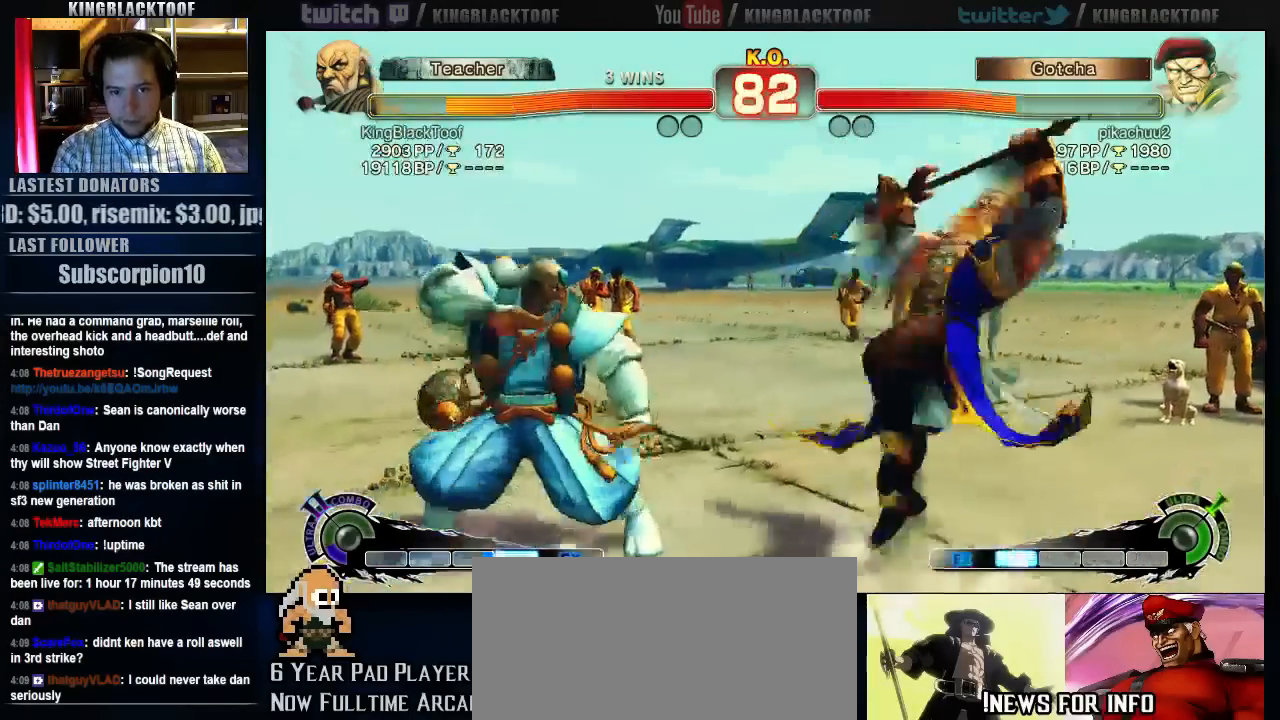
{"dt_ms": 500, "buttons": ["MK"], "left_stick": "center", "events": [[367, "left_stick", "left"], [467, "left_stick", "center"]]}
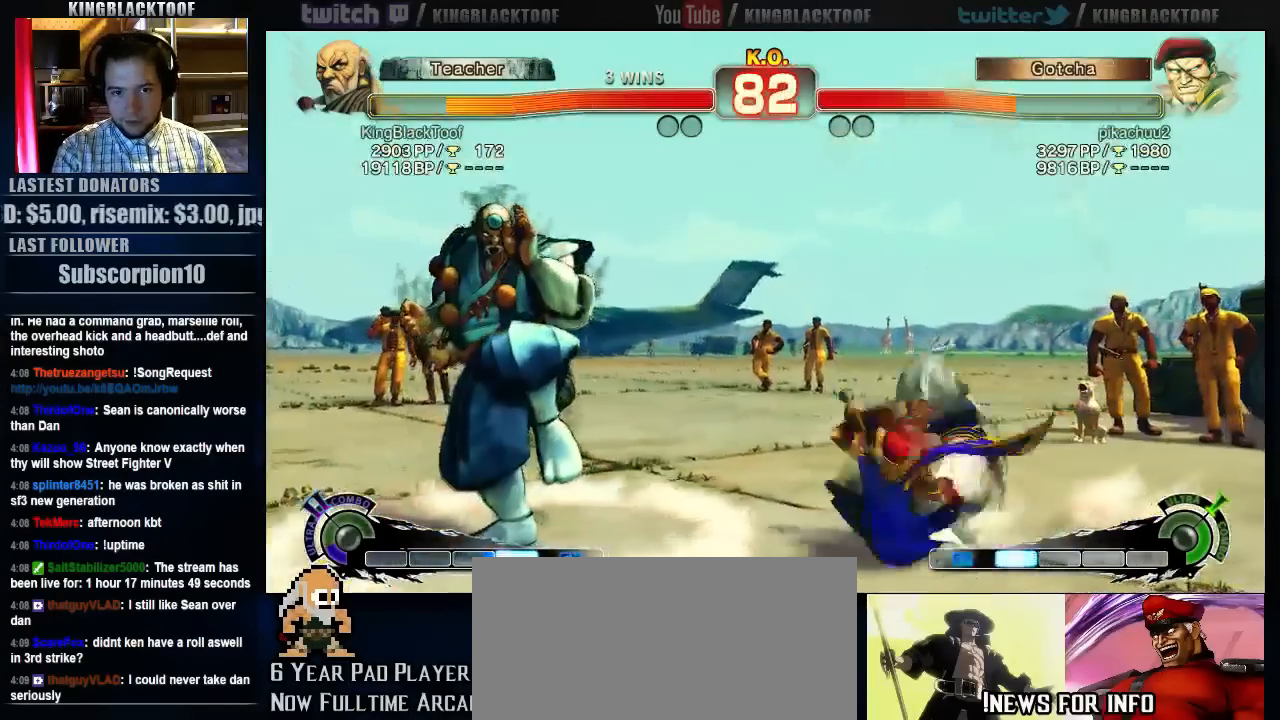
{"dt_ms": 1000, "buttons": [], "left_stick": "center"}
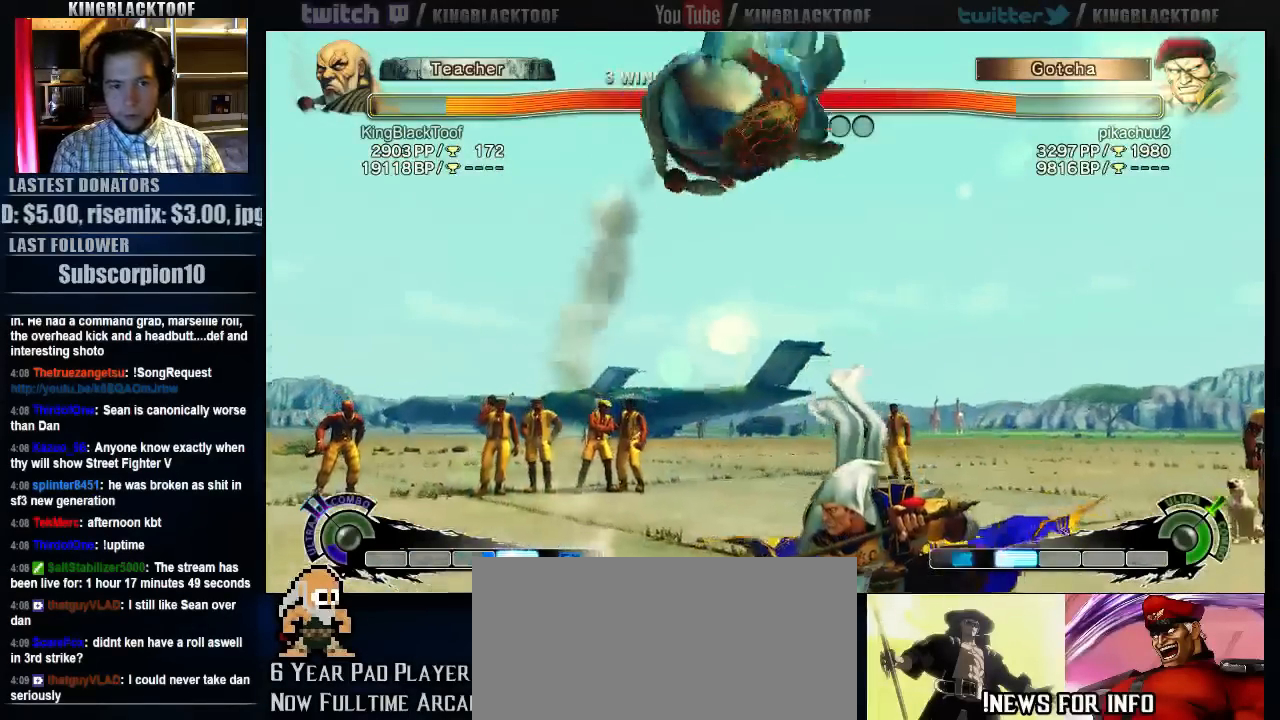
{"dt_ms": 500, "buttons": [], "left_stick": "center", "events": [[83, "MK", "down"], [283, "MK", "up"]]}
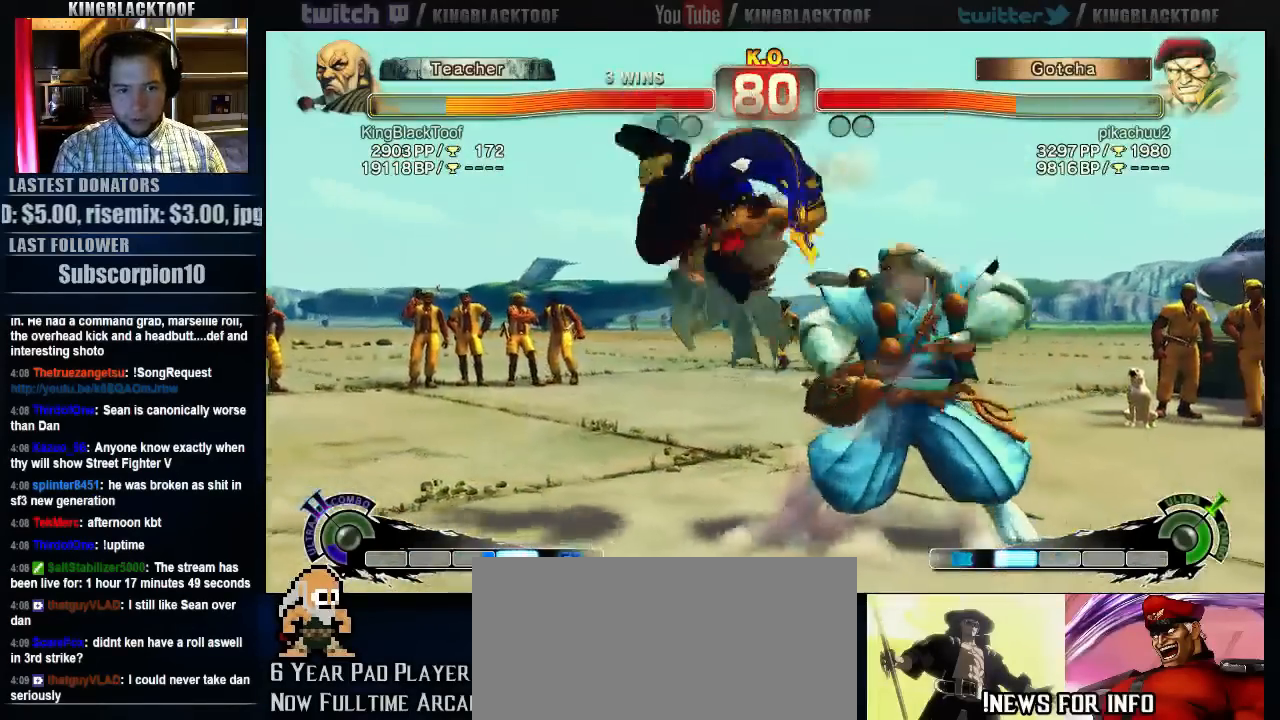
{"dt_ms": 1000, "buttons": [], "left_stick": "center"}
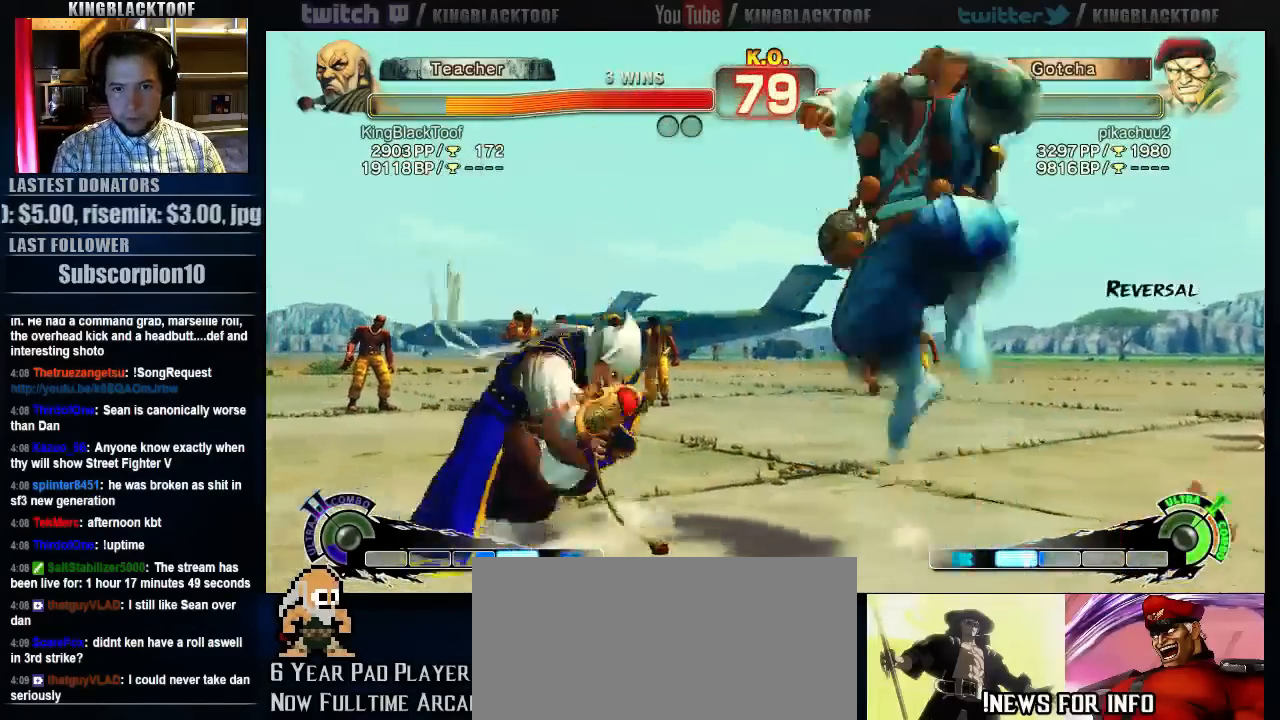
{"dt_ms": 500, "buttons": ["HP"], "left_stick": "center", "events": [[300, "HP", "down"]]}
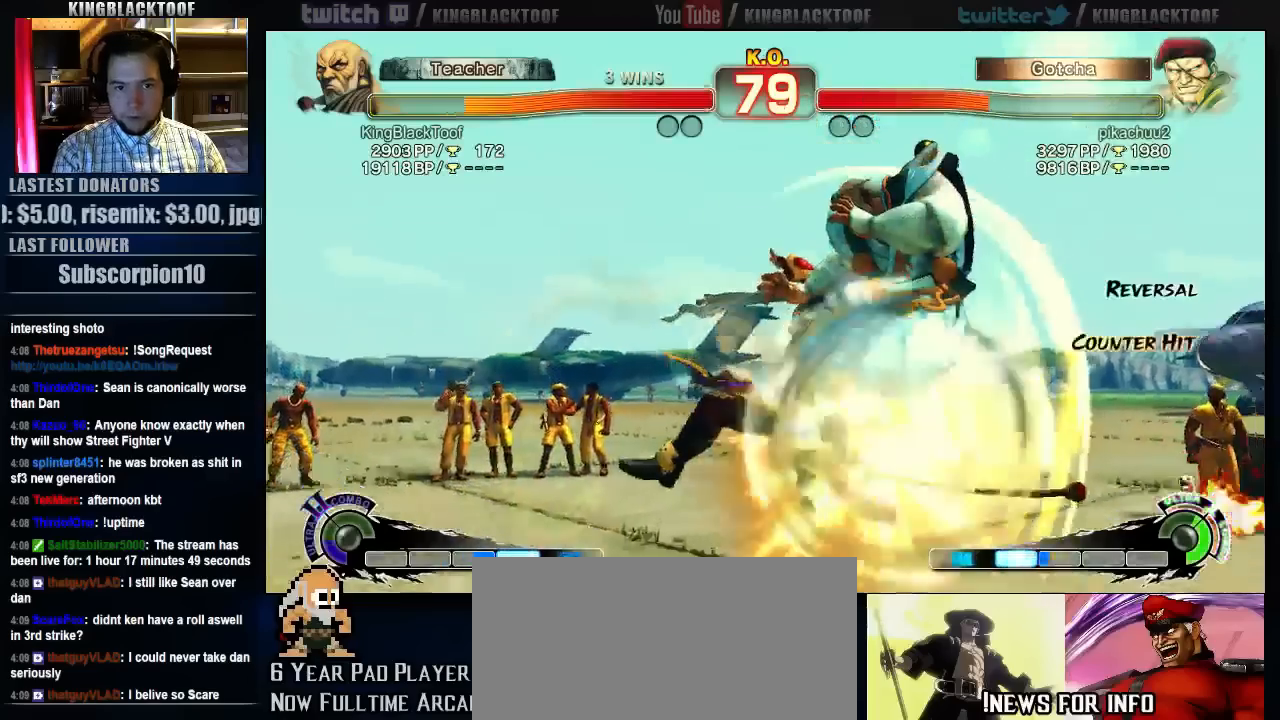
{"dt_ms": 500, "buttons": [], "left_stick": "center", "events": [[33, "HP", "up"], [400, "left_stick", "down"], [500, "left_stick", "center"]]}
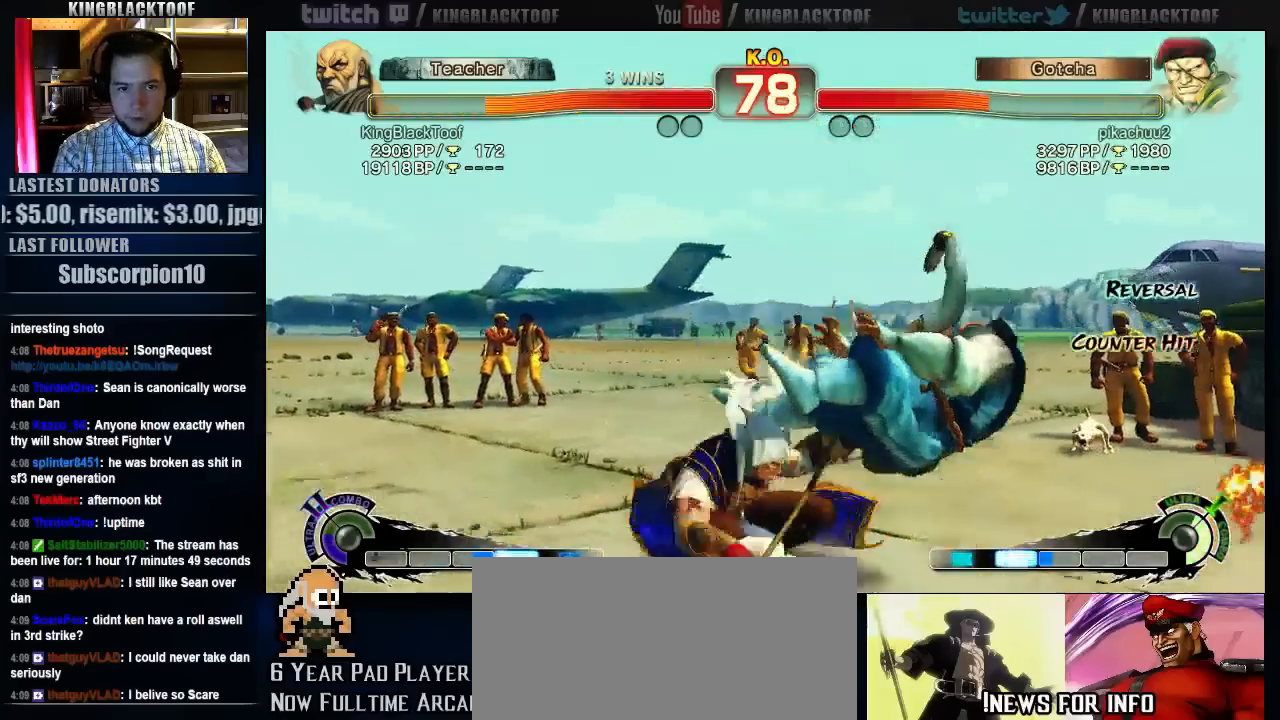
{"dt_ms": 1000, "buttons": [], "left_stick": "left"}
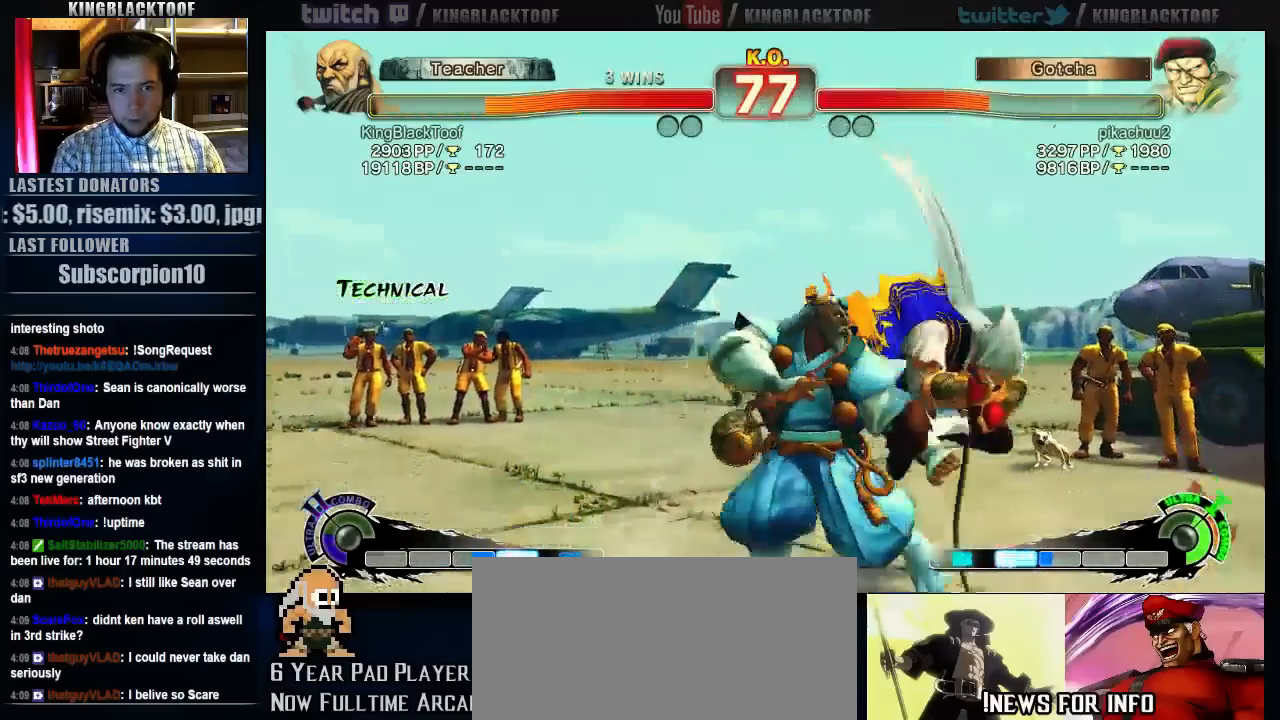
{"dt_ms": 500, "buttons": [], "left_stick": "center", "events": [[283, "left_stick", "center"]]}
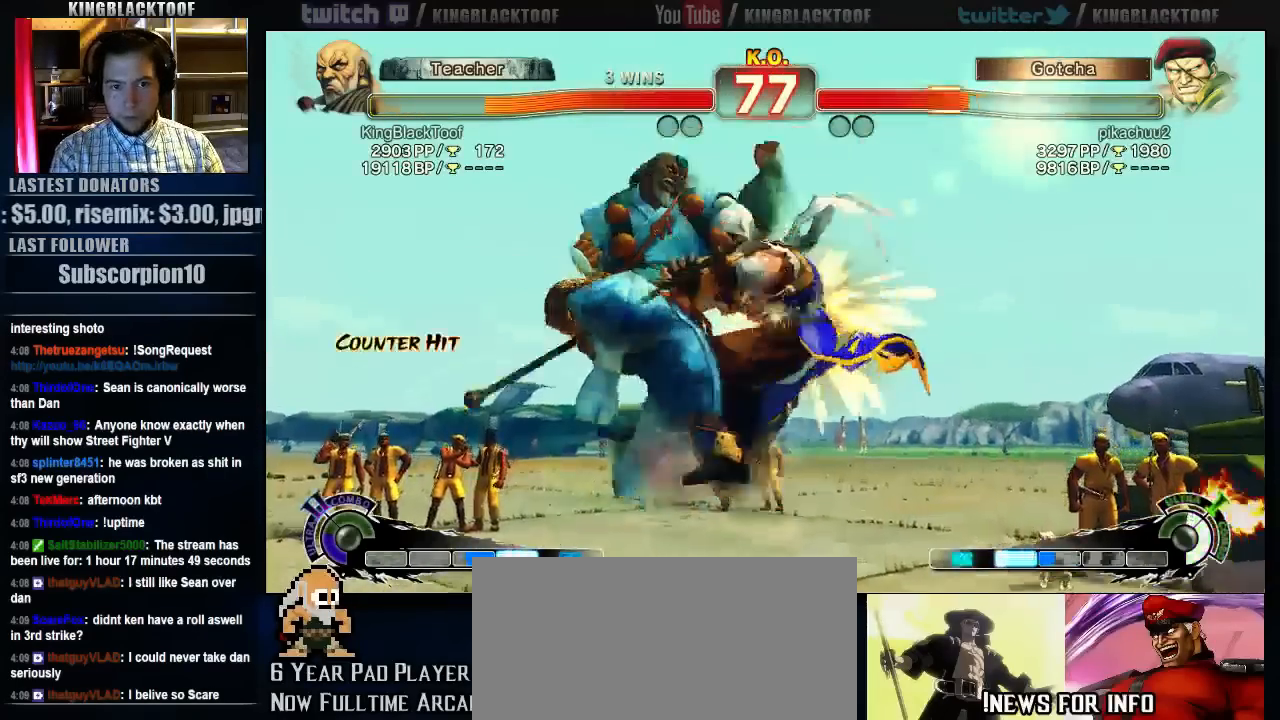
{"dt_ms": 500, "buttons": [], "left_stick": "right", "events": [[383, "left_stick", "down"], [450, "left_stick", "right"]]}
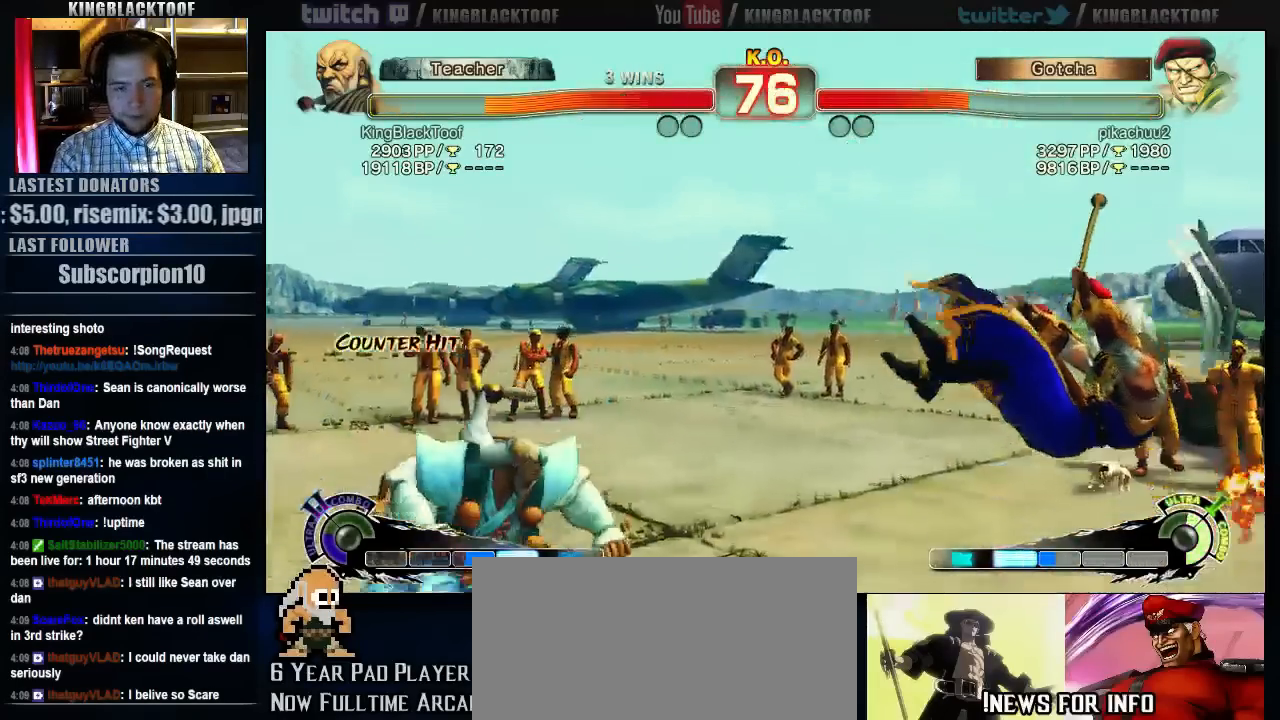
{"dt_ms": 500, "buttons": [], "left_stick": "center", "events": [[17, "LP", "down"], [50, "LP", "up"], [83, "left_stick", "center"]]}
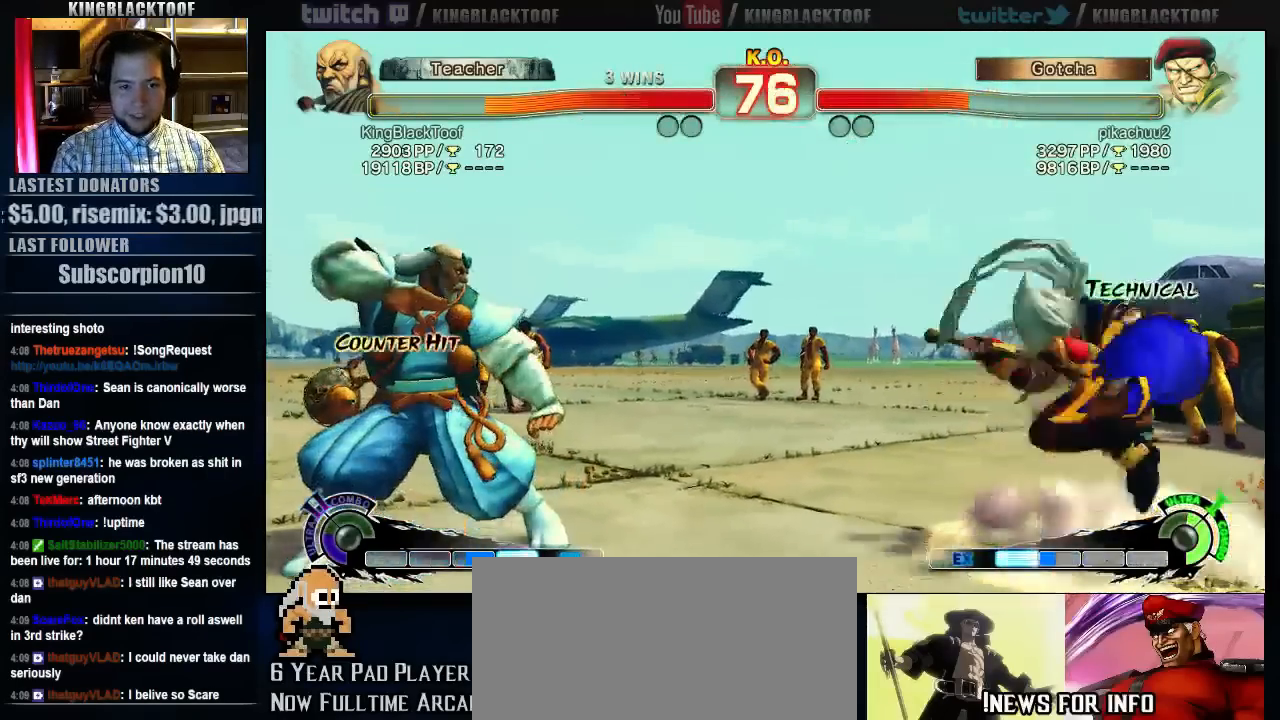
{"dt_ms": 500, "buttons": [], "left_stick": "center", "events": [[17, "left_stick", "left"], [133, "left_stick", "down"], [200, "left_stick", "right"], [233, "LP", "down"], [267, "LP", "up"], [267, "left_stick", "center"]]}
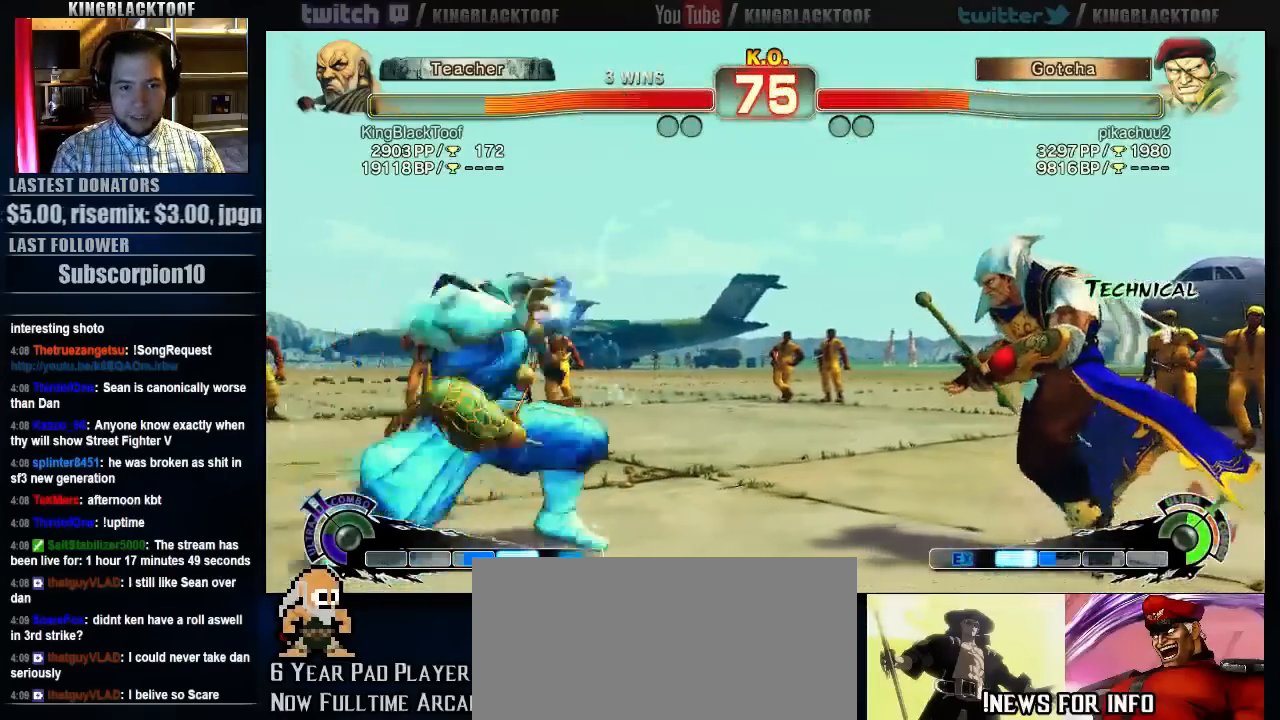
{"dt_ms": 500, "buttons": [], "left_stick": "left", "events": [[200, "left_stick", "left"], [300, "left_stick", "center"], [367, "left_stick", "left"]]}
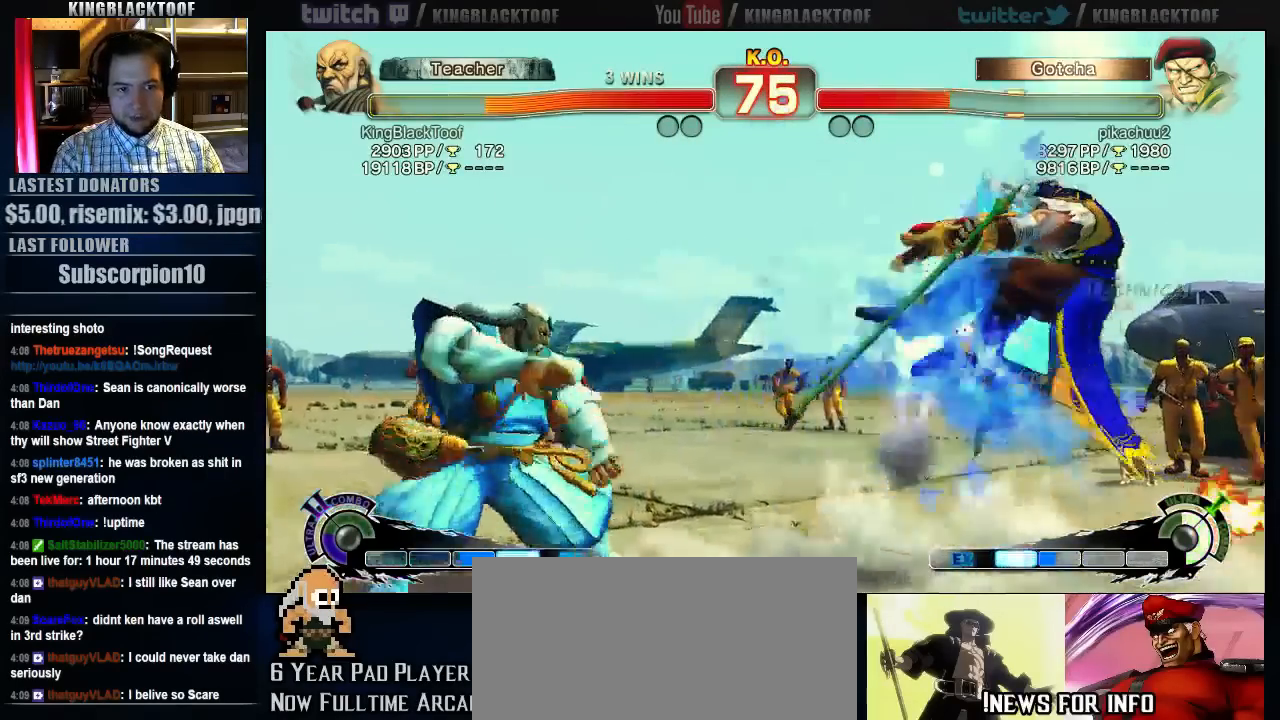
{"dt_ms": 500, "buttons": [], "left_stick": "center", "events": [[133, "left_stick", "down"], [200, "left_stick", "right"], [300, "LP", "down"], [333, "LP", "up"], [333, "left_stick", "center"]]}
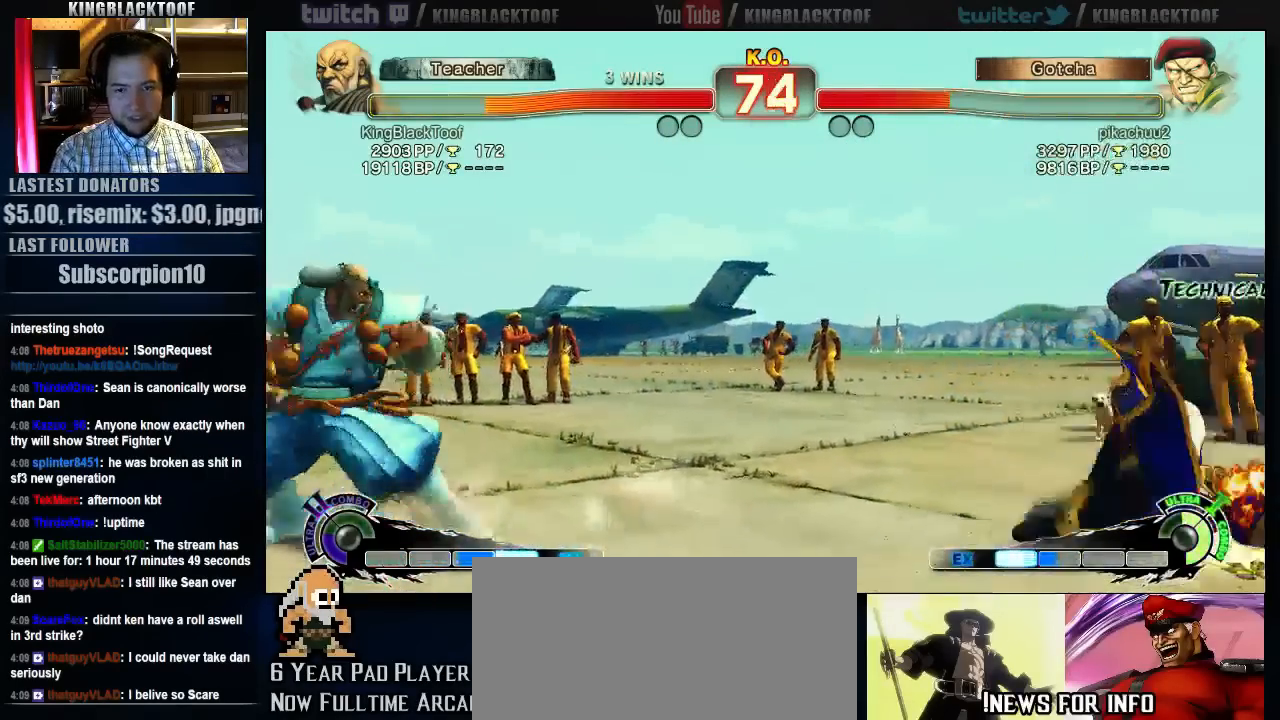
{"dt_ms": 500, "buttons": [], "left_stick": "right", "events": [[250, "left_stick", "right"], [350, "left_stick", "center"], [417, "left_stick", "right"]]}